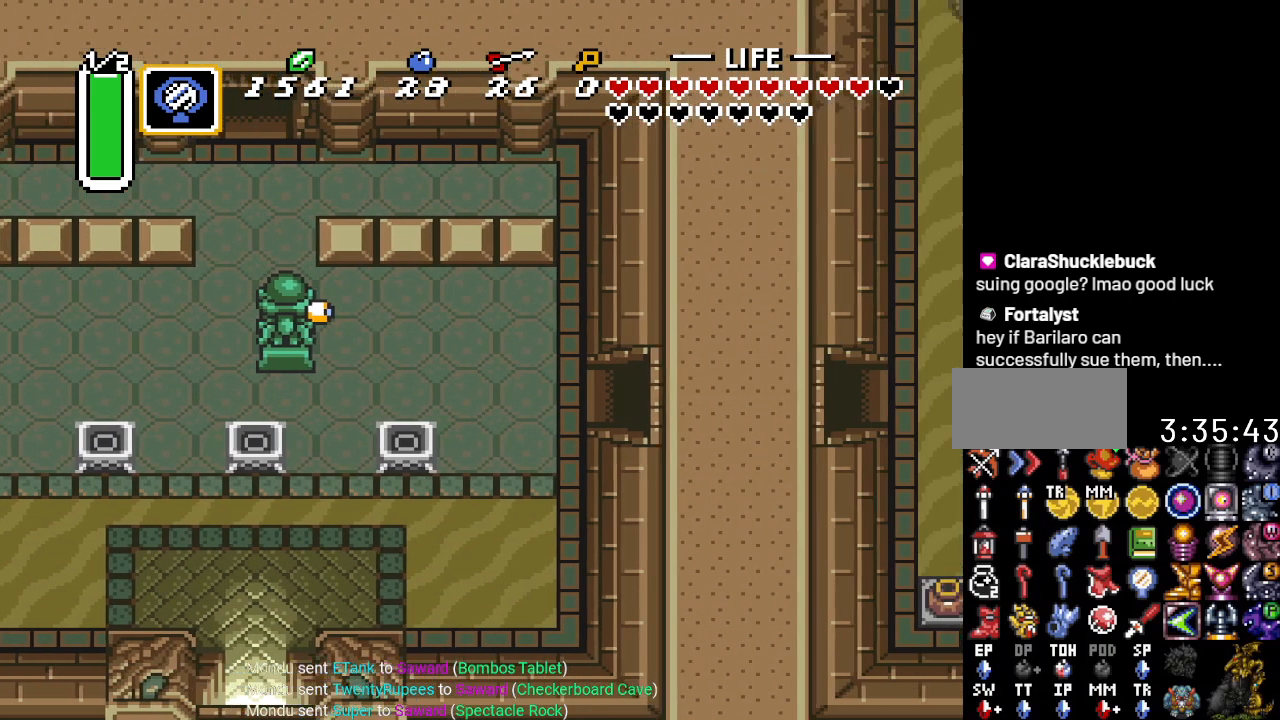
Gameplay with a controller (Nintendo layout); each line is a JSON object with the inputs held at the frame after it. "events" lists button and stick changes between this image and that frame as [ms after this image, input, new state], when the widget could be followed in between. Not read: L3 R3.
{"buttons": ["DPAD_RIGHT"], "events": []}
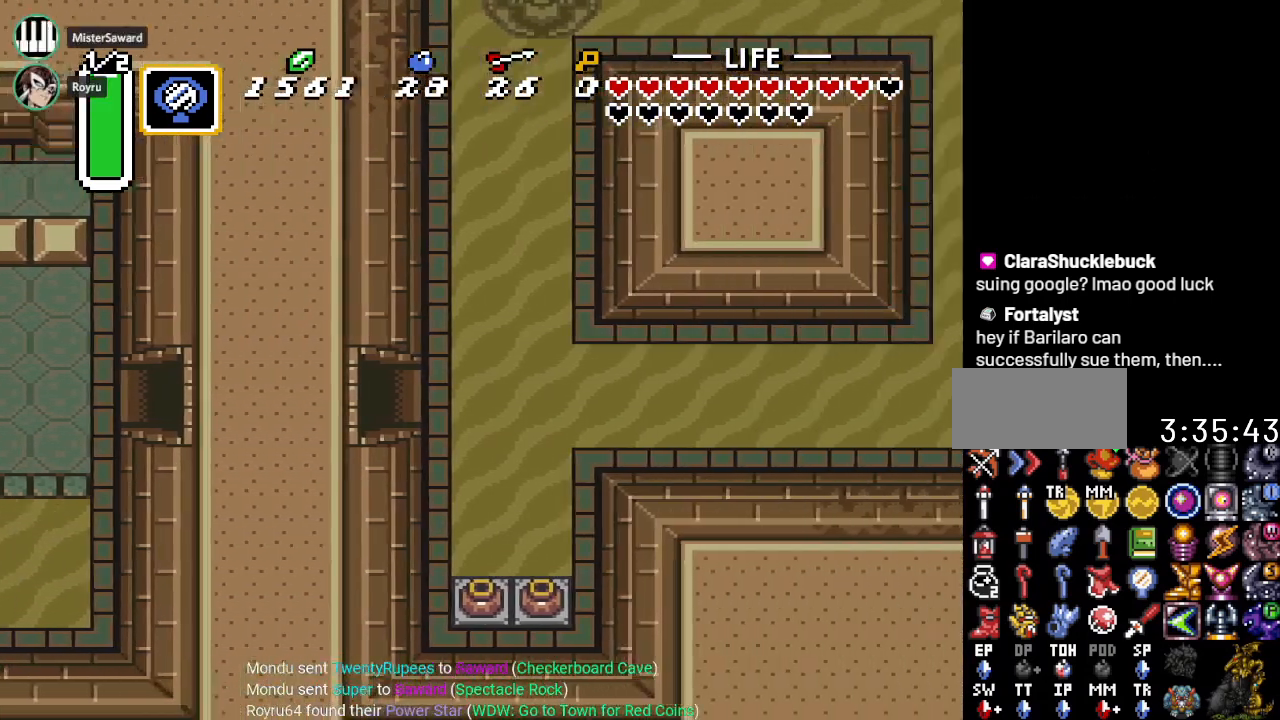
{"buttons": ["DPAD_RIGHT"], "events": []}
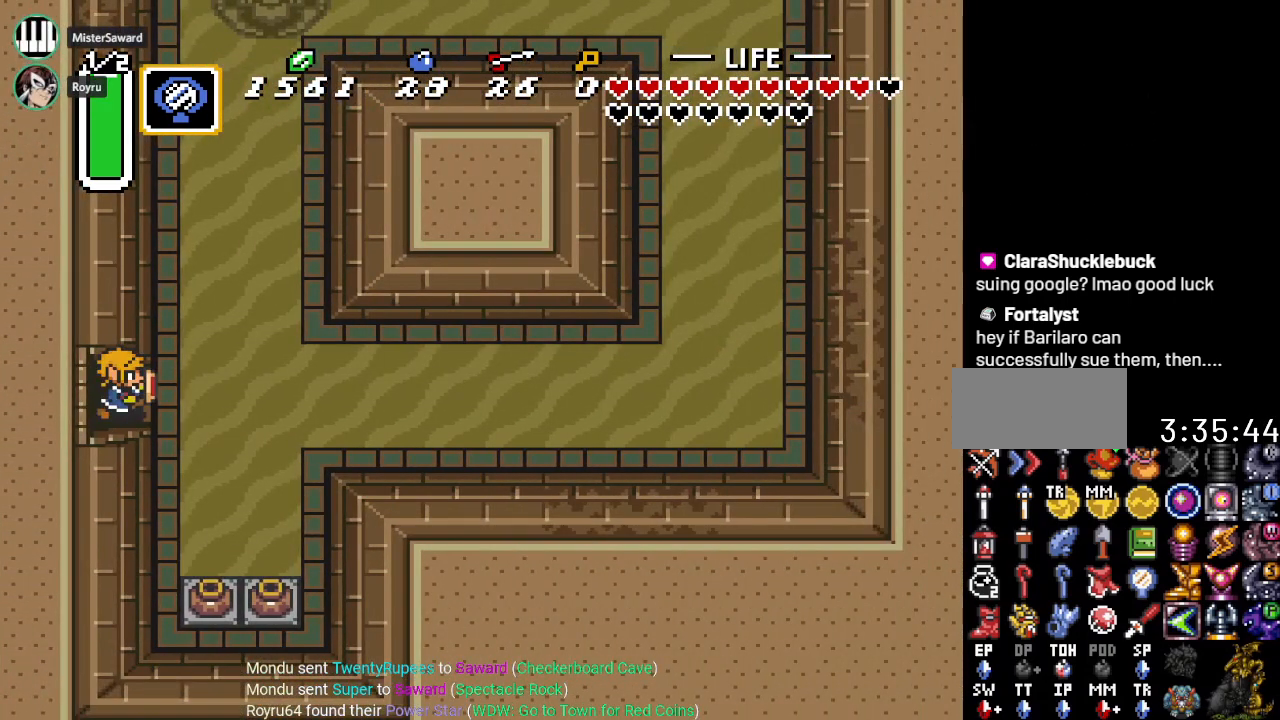
{"buttons": ["A", "DPAD_RIGHT"], "events": [[417, "A", "down"]]}
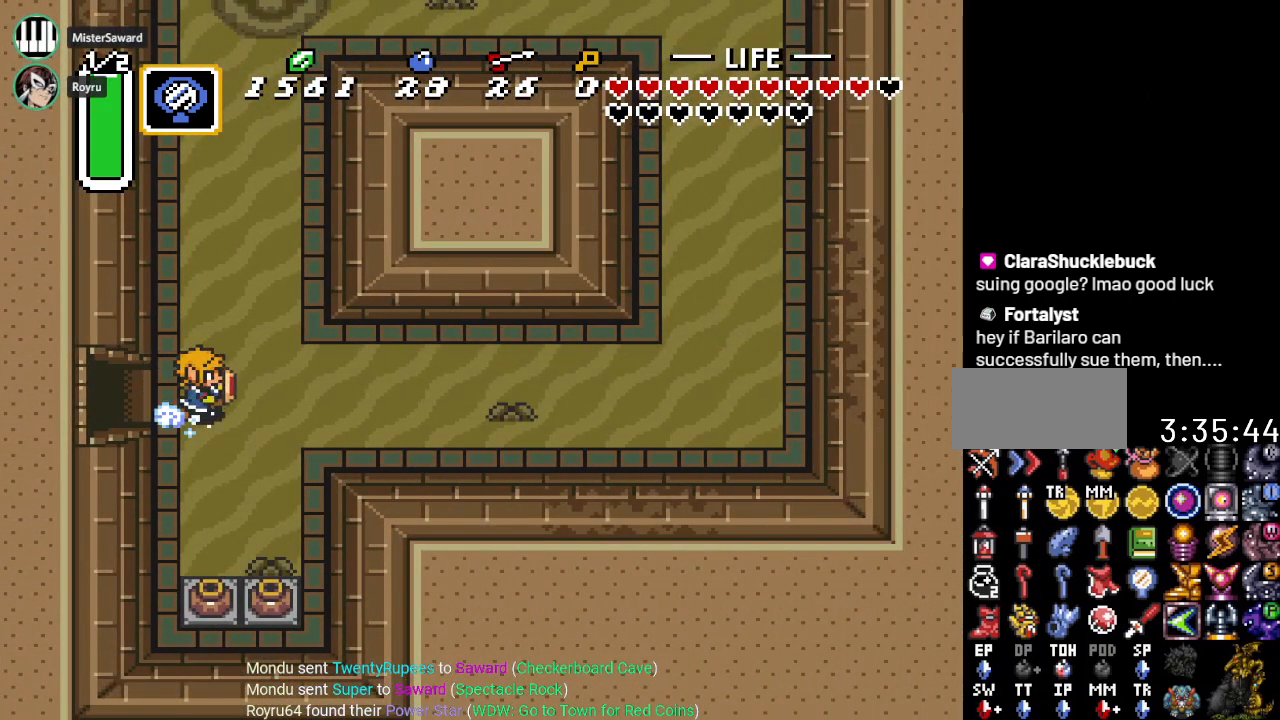
{"buttons": ["A"], "events": [[134, "DPAD_RIGHT", "up"]]}
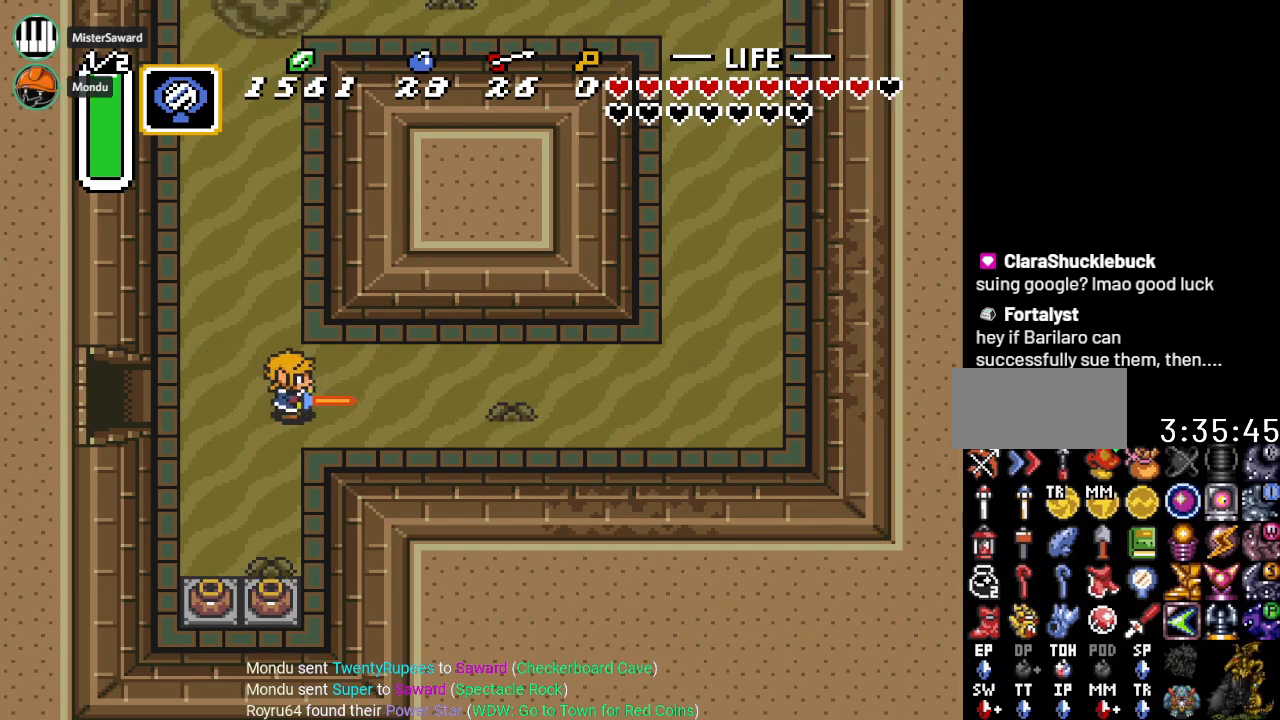
{"buttons": [], "events": [[267, "A", "up"]]}
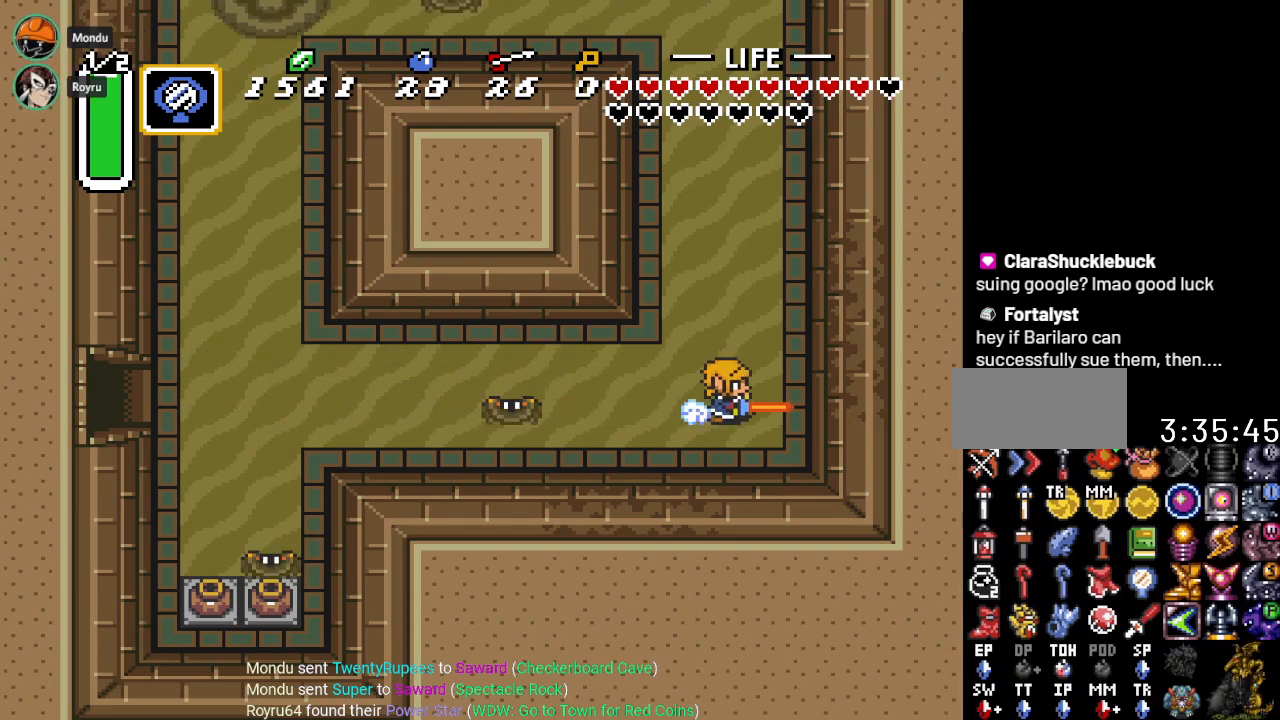
{"buttons": ["A", "DPAD_UP"], "events": [[17, "DPAD_UP", "down"], [84, "DPAD_RIGHT", "down"], [284, "DPAD_RIGHT", "up"], [384, "A", "down"]]}
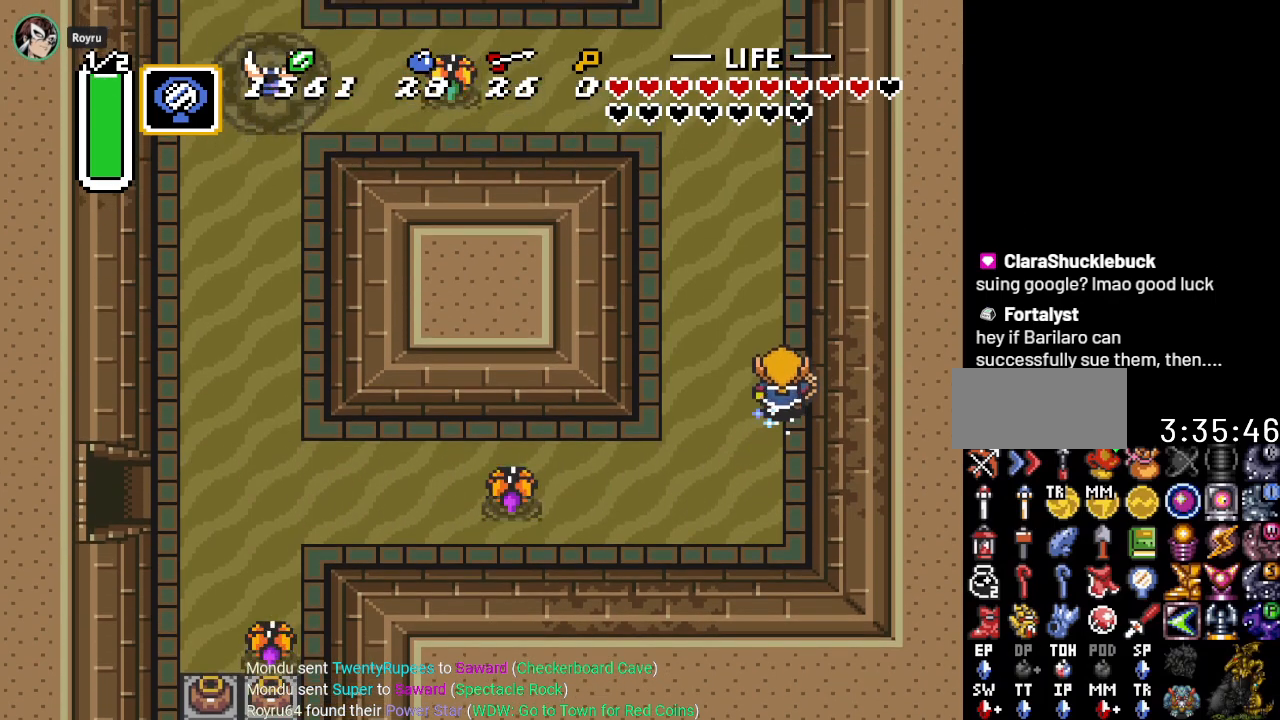
{"buttons": ["A"], "events": [[83, "DPAD_UP", "up"]]}
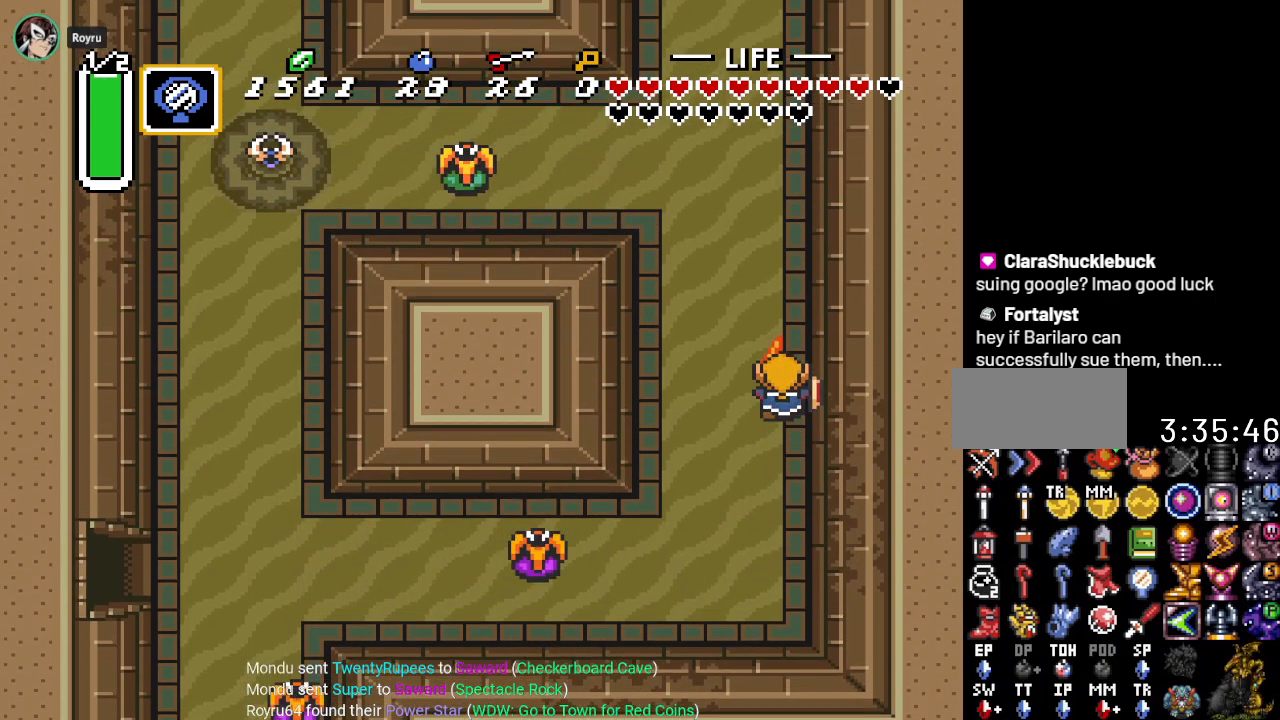
{"buttons": [], "events": [[351, "A", "up"]]}
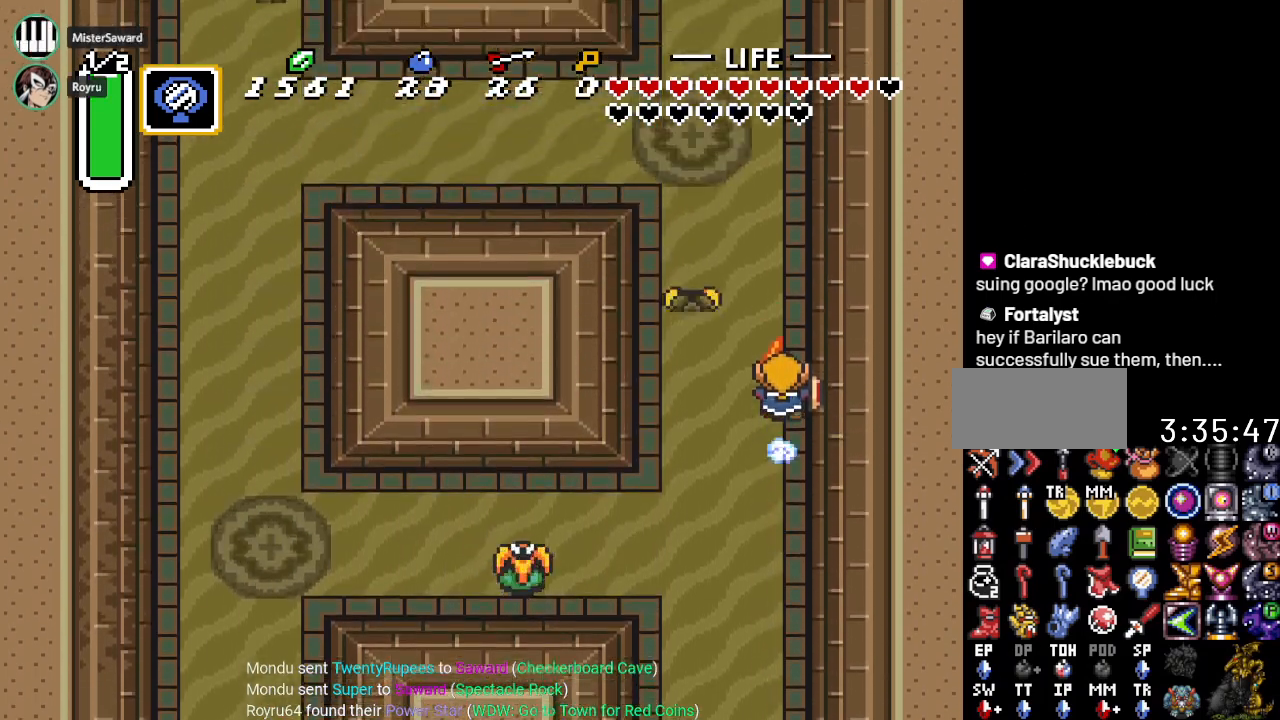
{"buttons": [], "events": []}
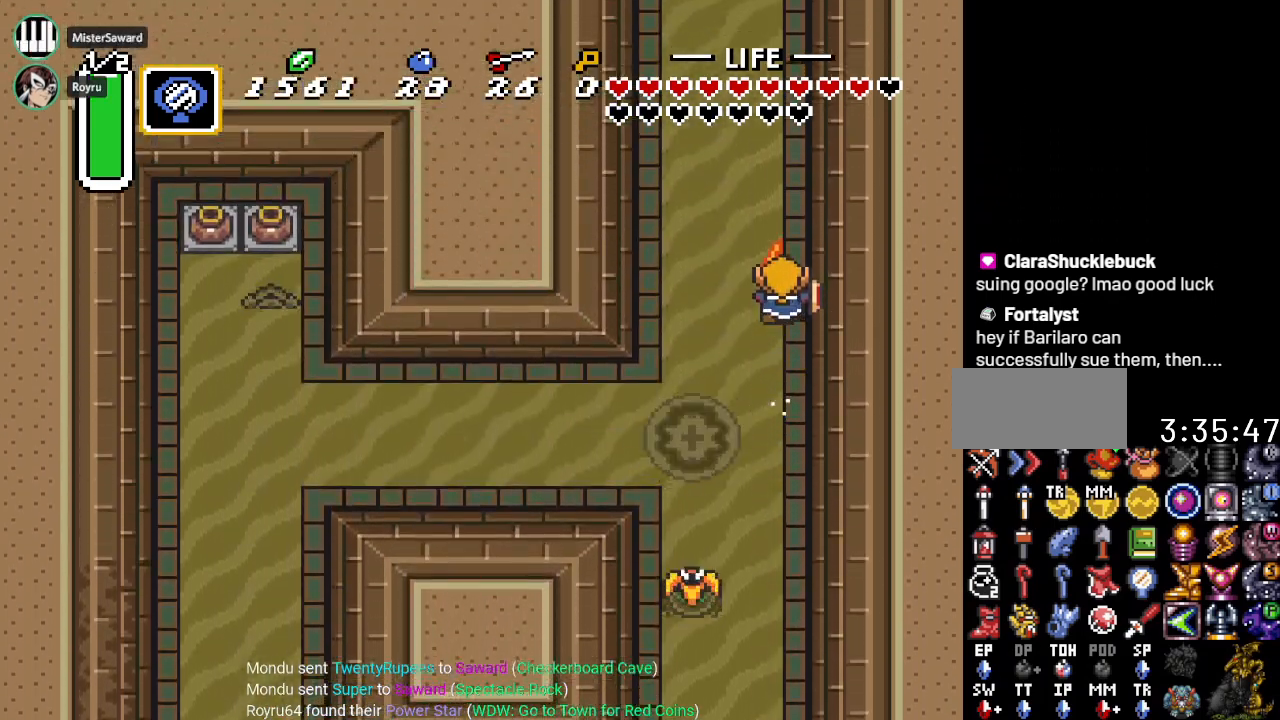
{"buttons": [], "events": []}
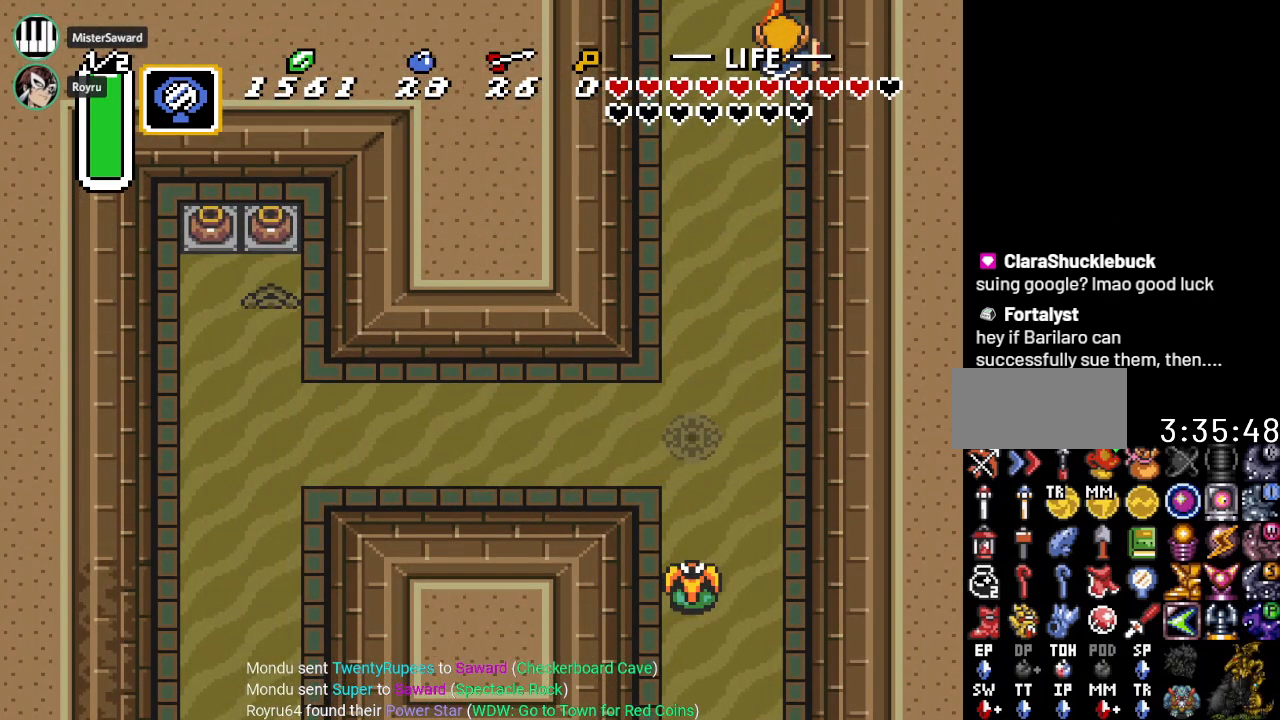
{"buttons": [], "events": []}
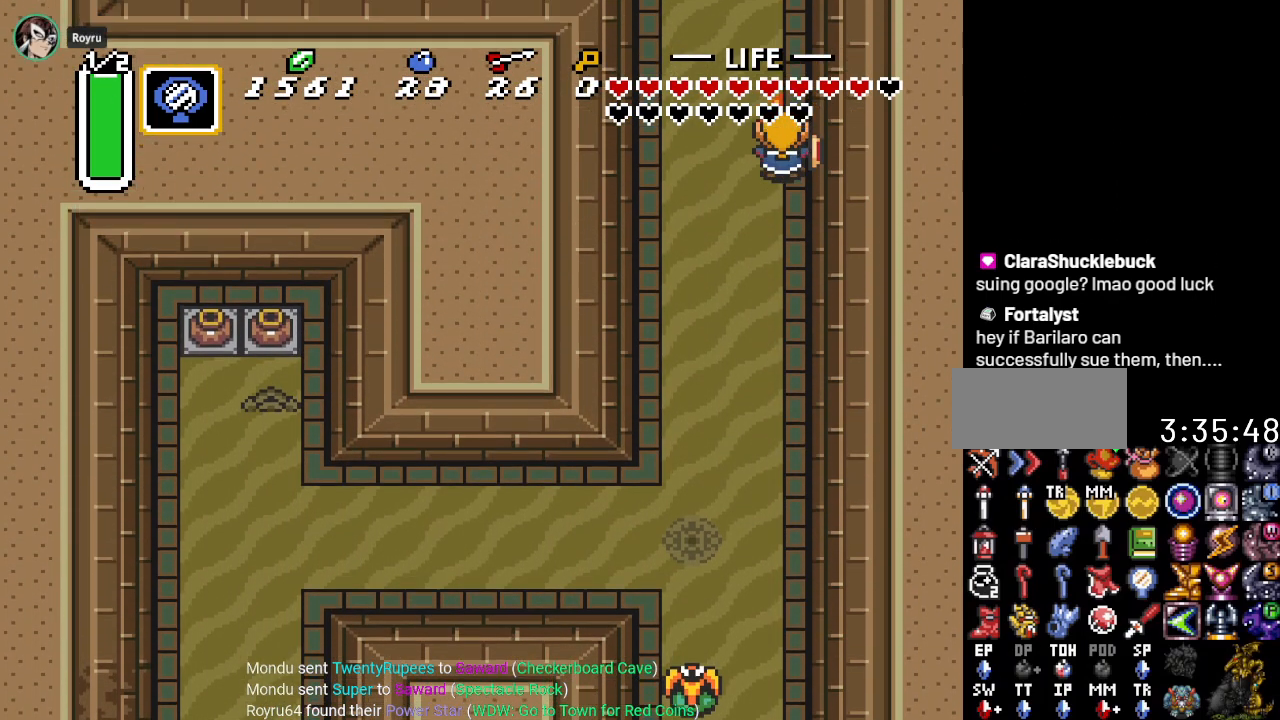
{"buttons": ["DPAD_UP", "DPAD_LEFT"], "events": [[167, "DPAD_LEFT", "down"], [167, "DPAD_UP", "down"]]}
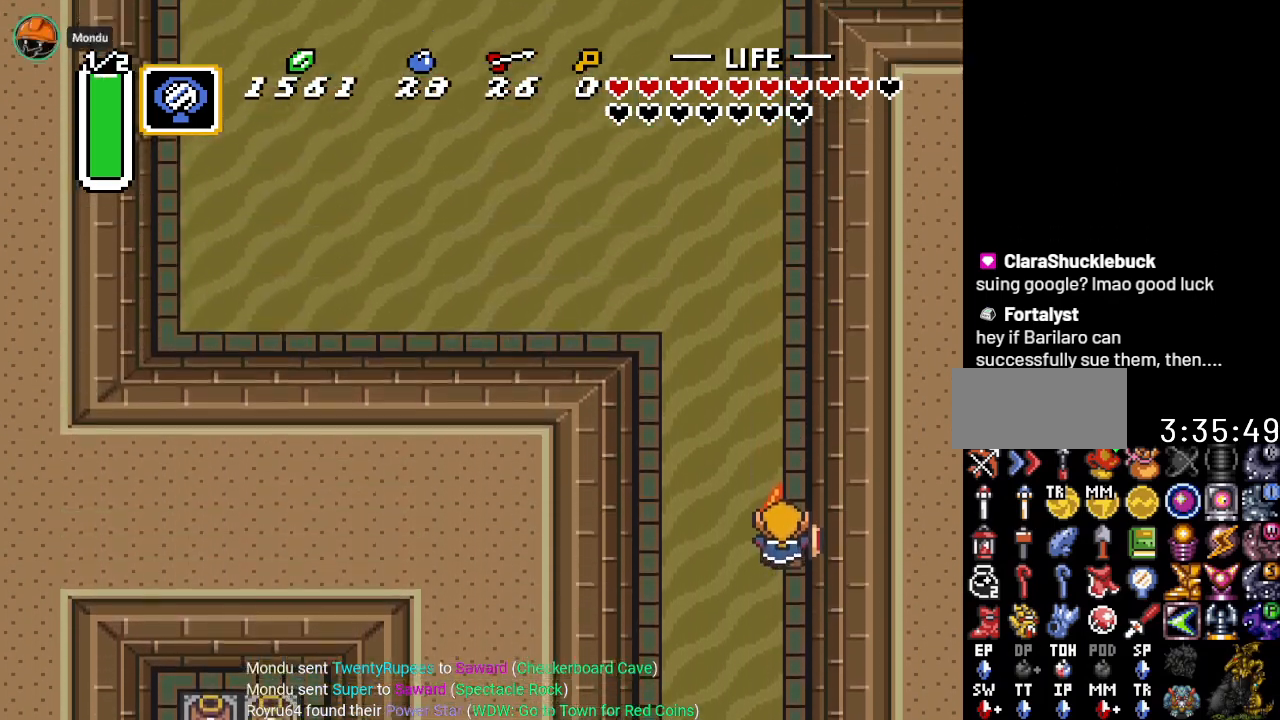
{"buttons": ["DPAD_UP", "DPAD_LEFT"], "events": []}
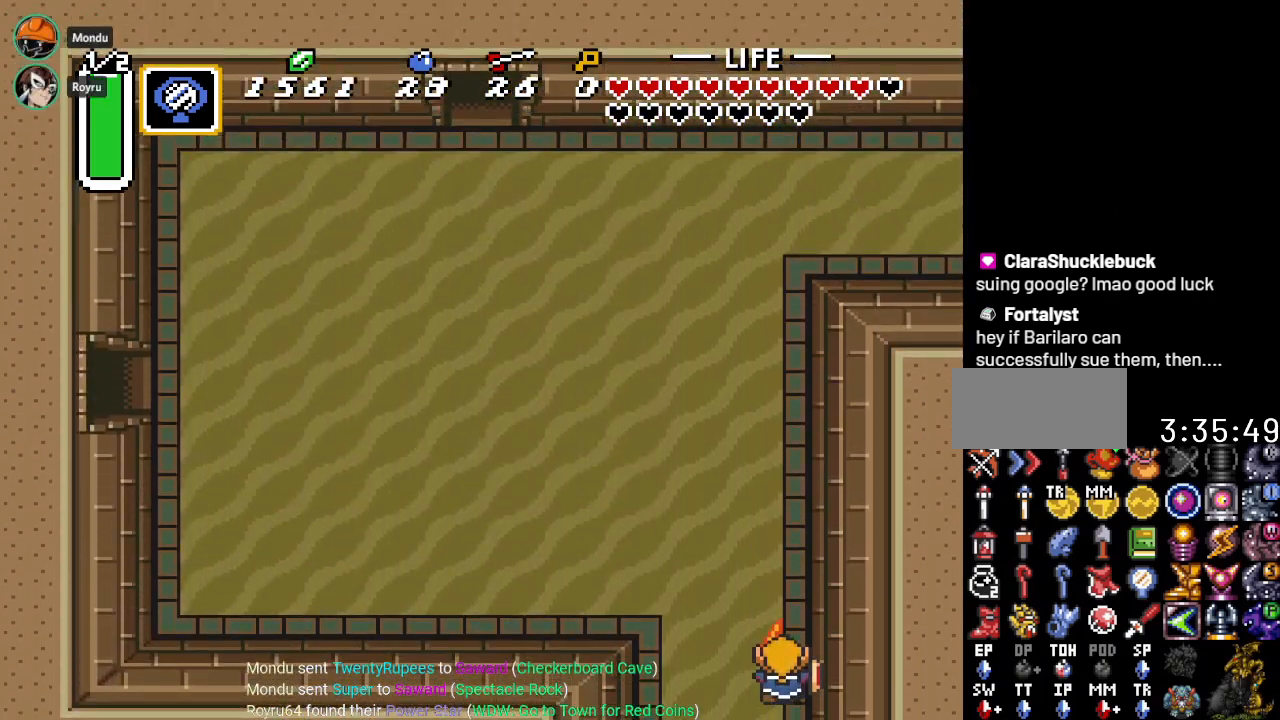
{"buttons": ["DPAD_UP"], "events": [[501, "DPAD_LEFT", "up"]]}
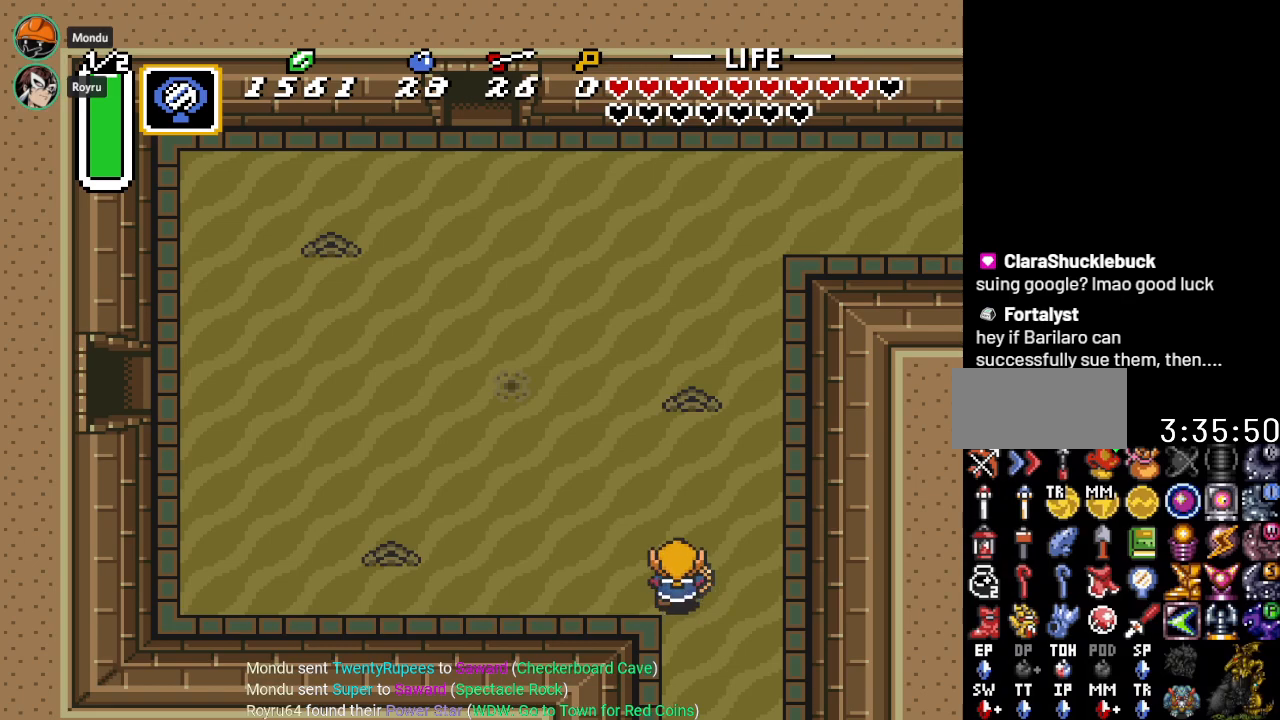
{"buttons": ["A"], "events": [[66, "A", "down"], [283, "DPAD_UP", "up"]]}
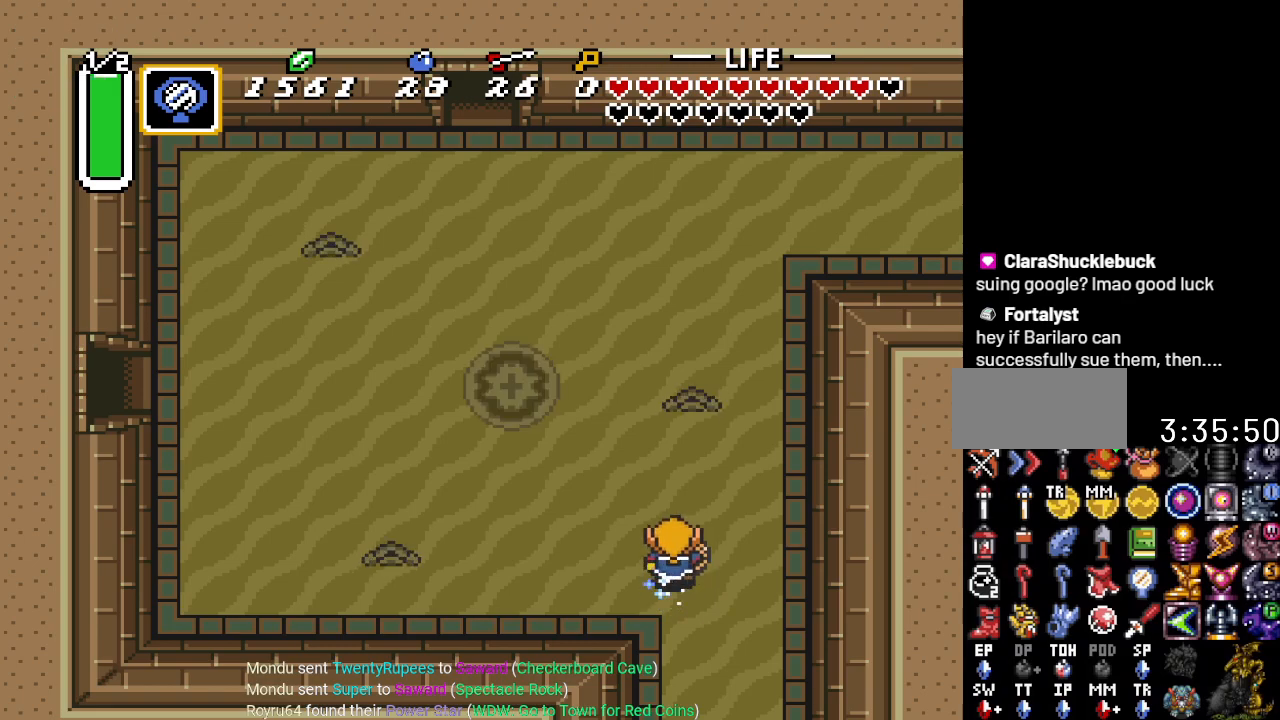
{"buttons": [], "events": [[300, "A", "up"]]}
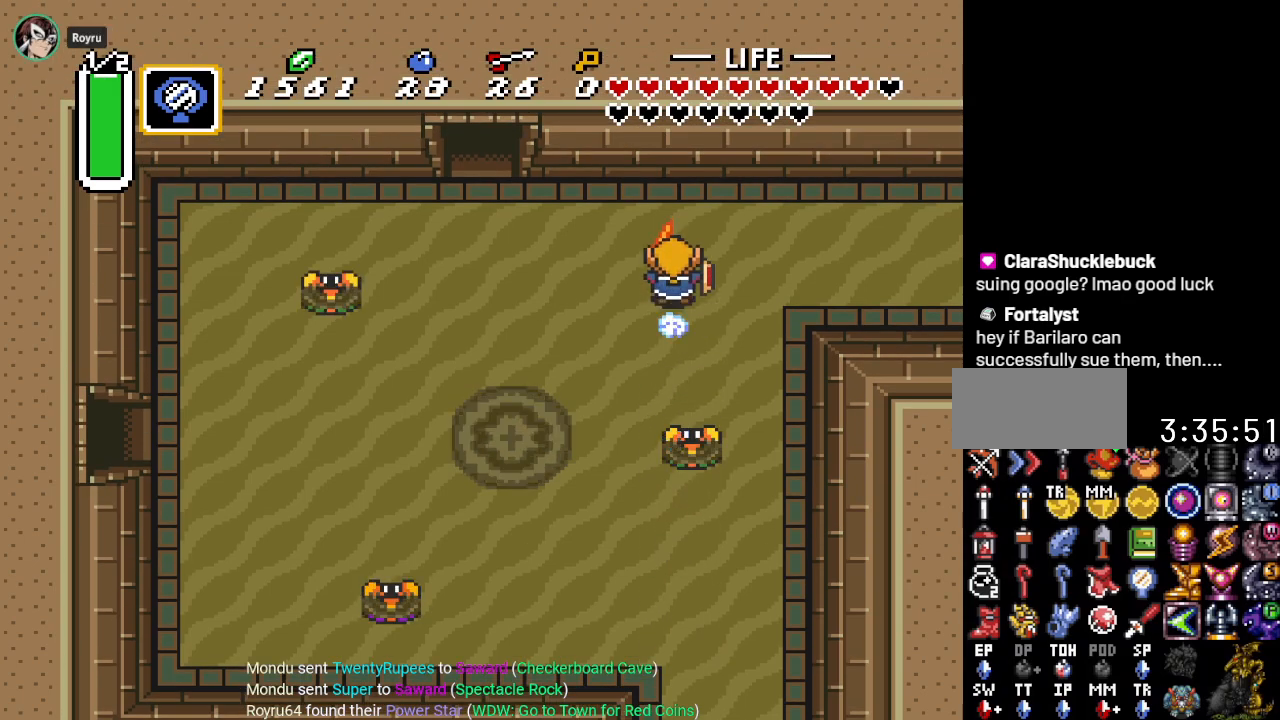
{"buttons": ["DPAD_LEFT"], "events": [[33, "DPAD_LEFT", "down"]]}
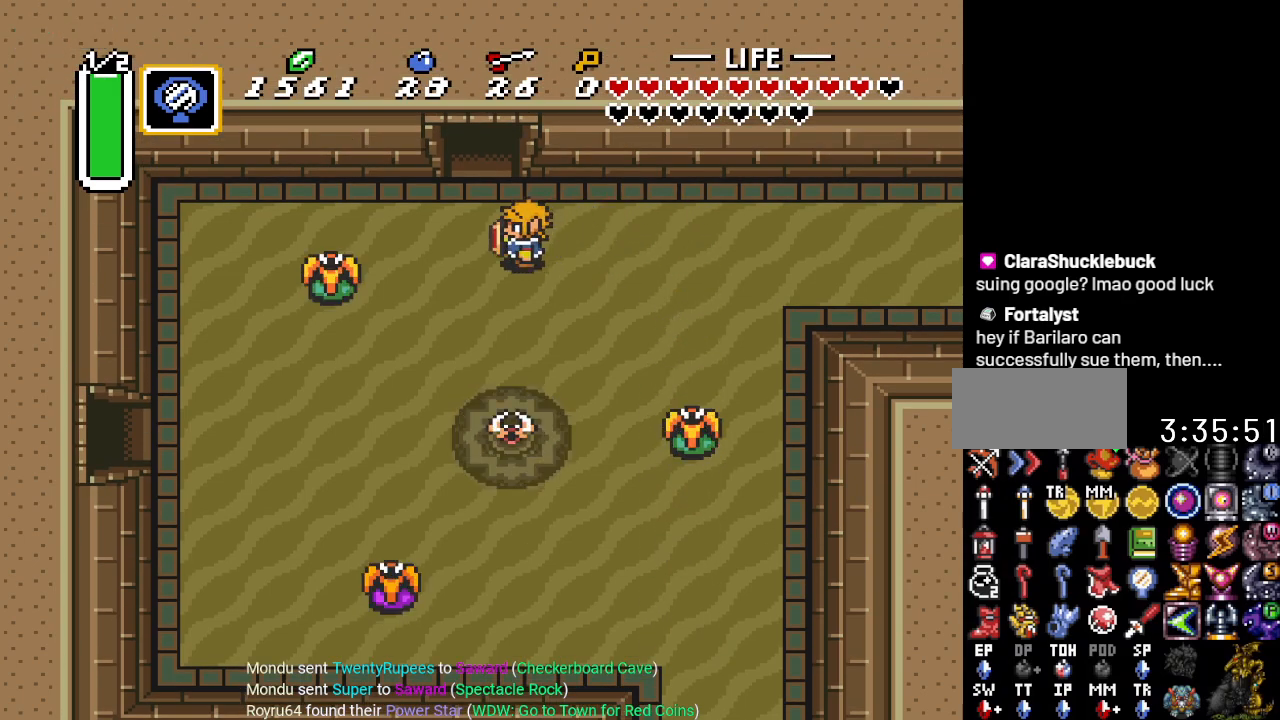
{"buttons": ["DPAD_UP"], "events": [[67, "DPAD_UP", "down"], [184, "DPAD_LEFT", "up"]]}
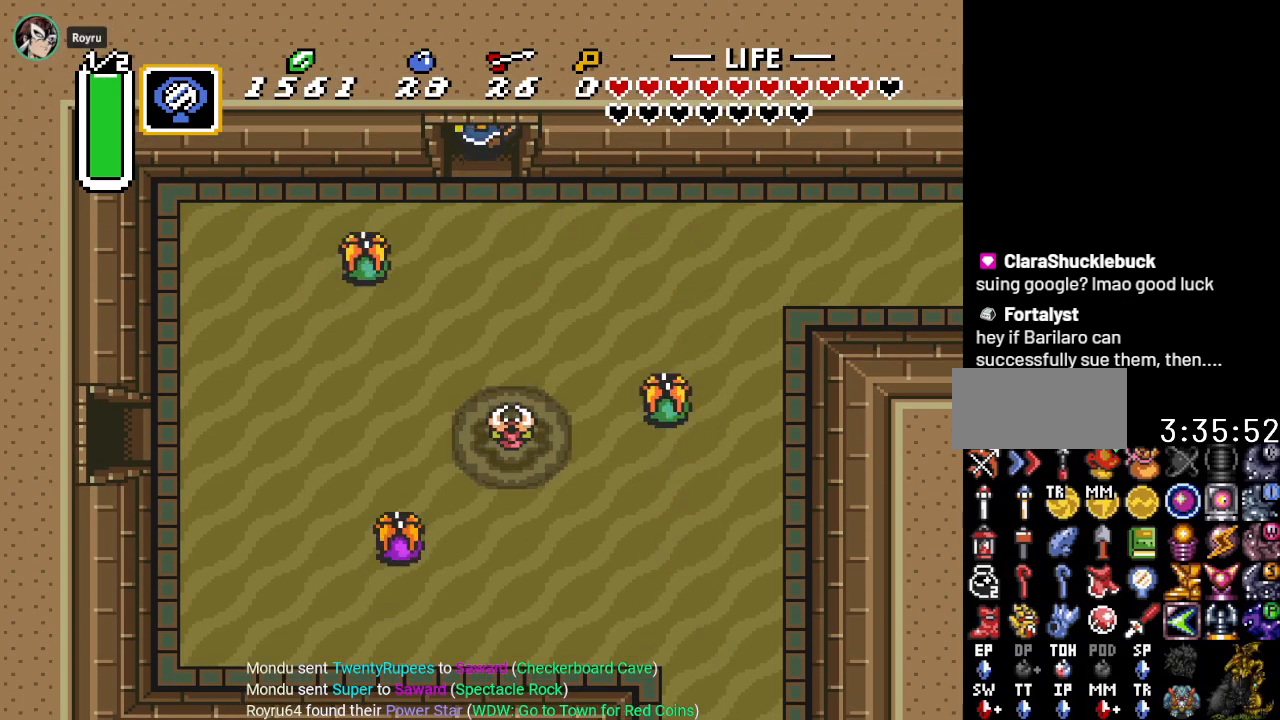
{"buttons": ["DPAD_UP"], "events": []}
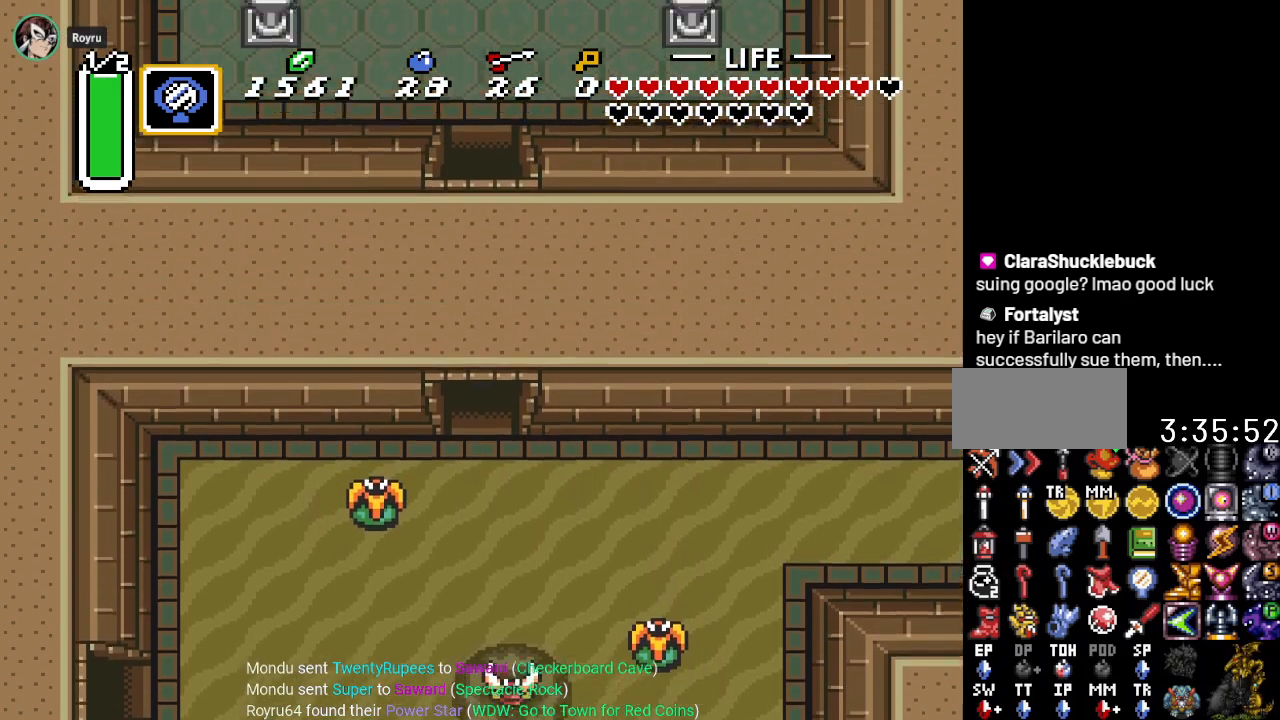
{"buttons": ["DPAD_UP"], "events": []}
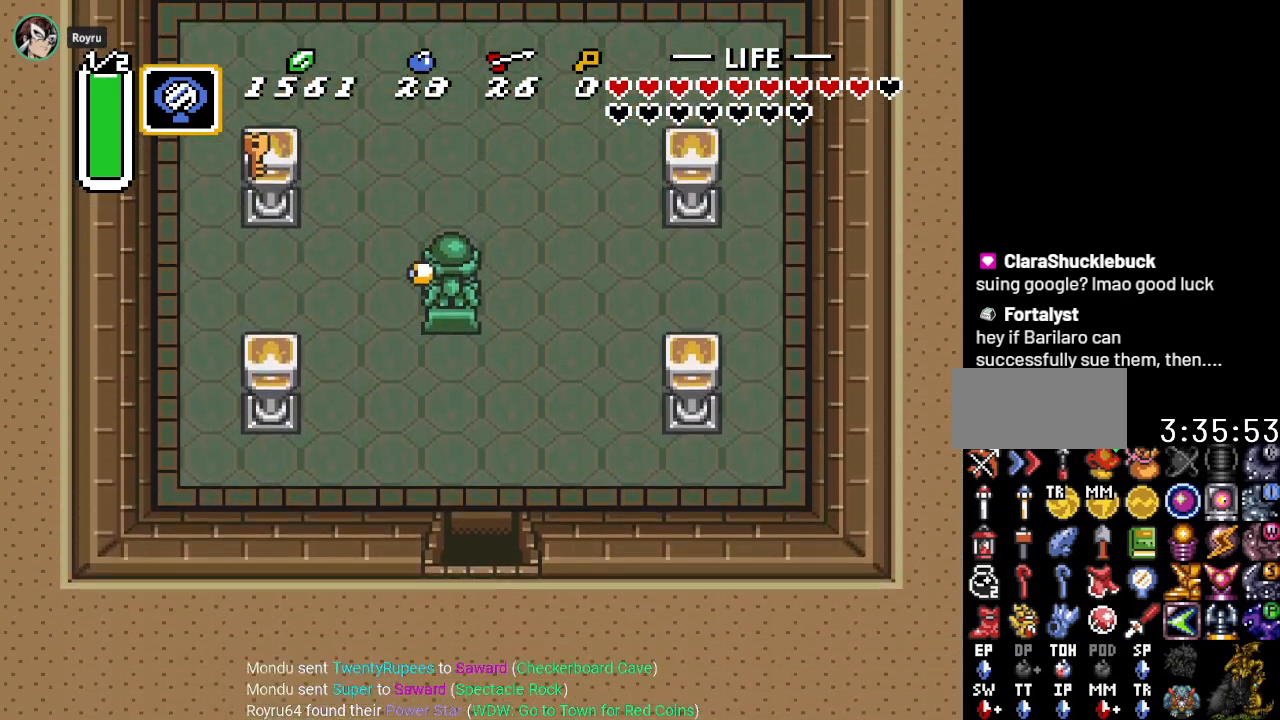
{"buttons": ["DPAD_UP", "DPAD_LEFT"], "events": [[217, "DPAD_LEFT", "down"]]}
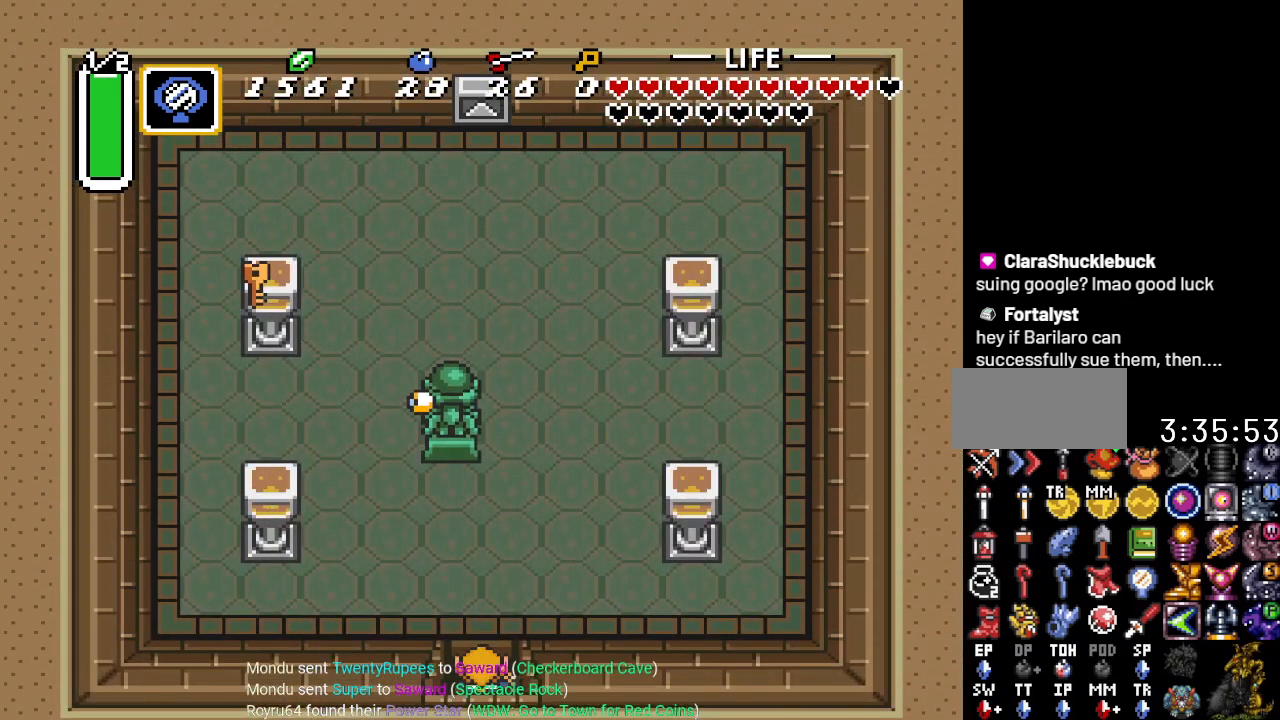
{"buttons": ["DPAD_UP", "DPAD_LEFT"], "events": []}
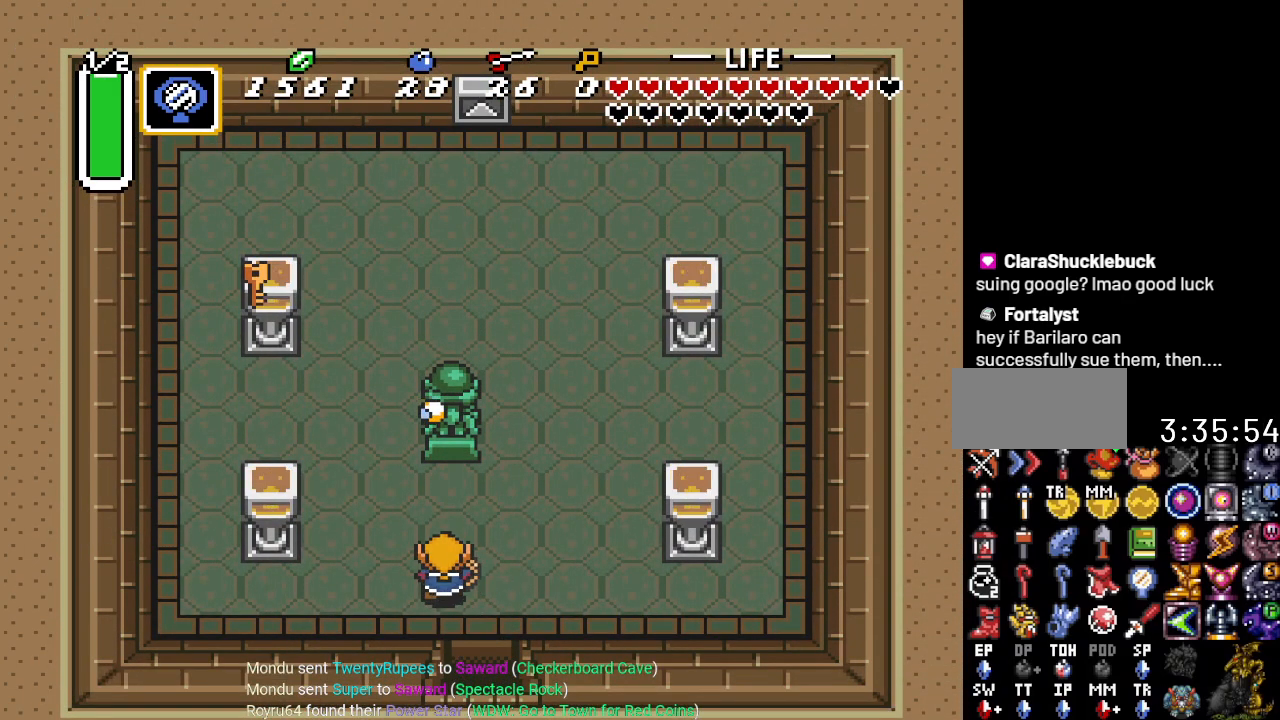
{"buttons": ["DPAD_UP"], "events": [[417, "DPAD_LEFT", "up"]]}
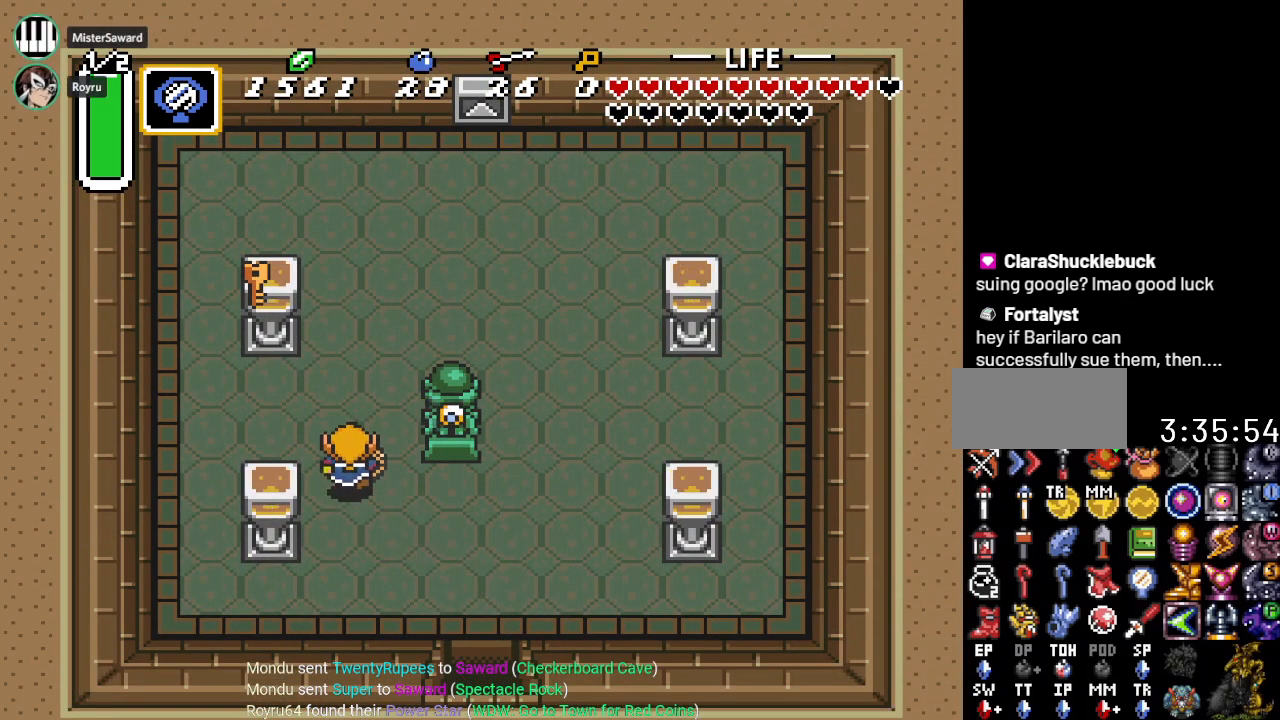
{"buttons": ["DPAD_UP"], "events": []}
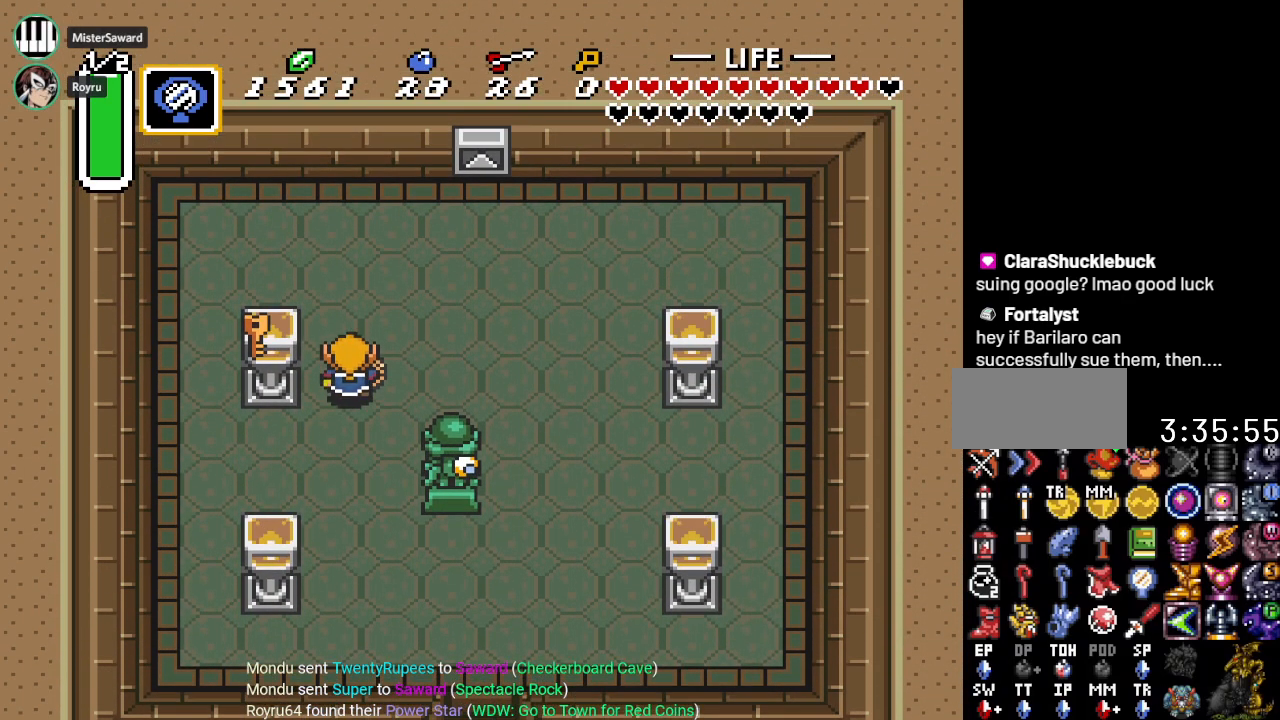
{"buttons": ["A", "DPAD_LEFT"], "events": [[17, "A", "down"], [117, "DPAD_UP", "up"], [200, "DPAD_LEFT", "down"]]}
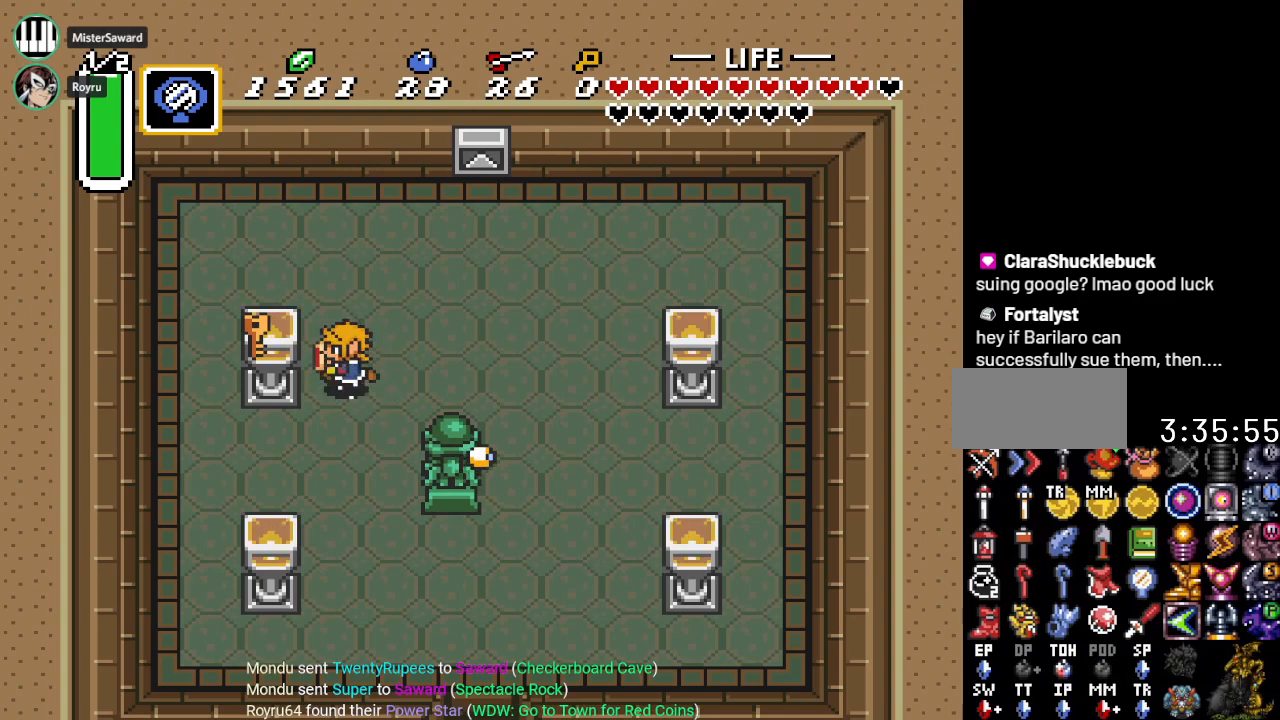
{"buttons": ["DPAD_UP", "DPAD_LEFT"], "events": [[233, "A", "up"], [367, "DPAD_UP", "down"]]}
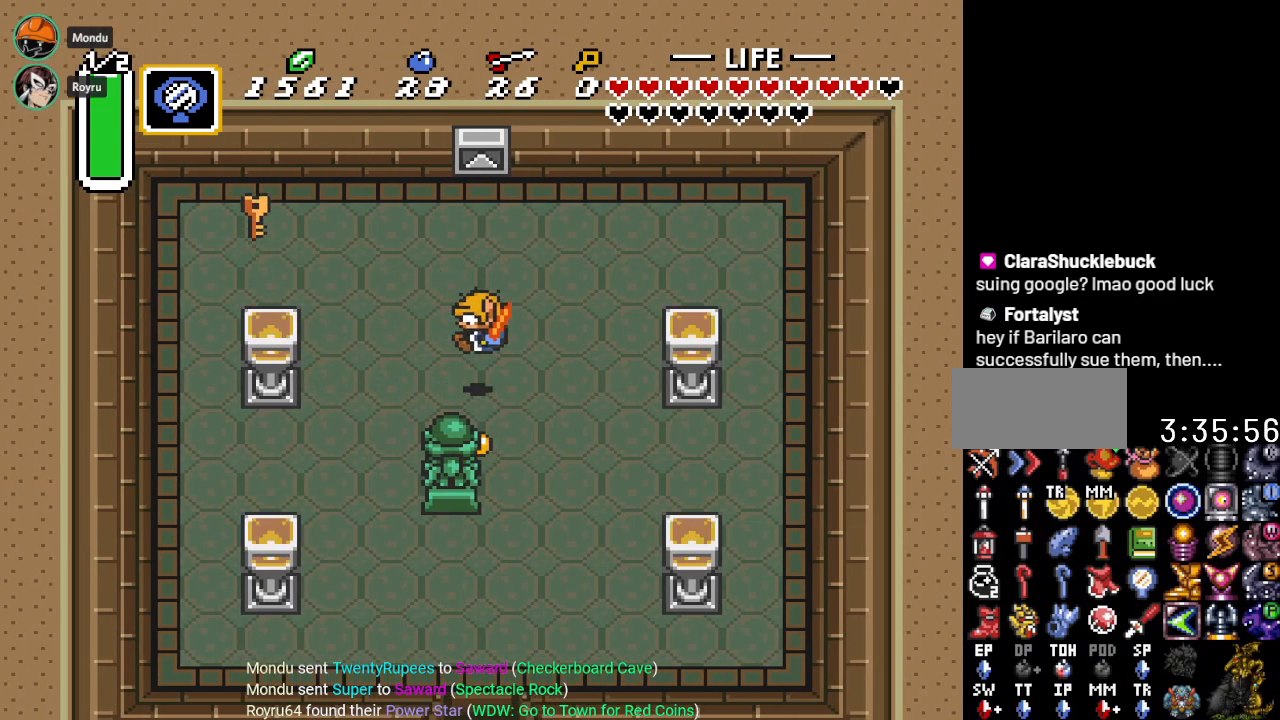
{"buttons": ["DPAD_UP", "DPAD_LEFT"], "events": []}
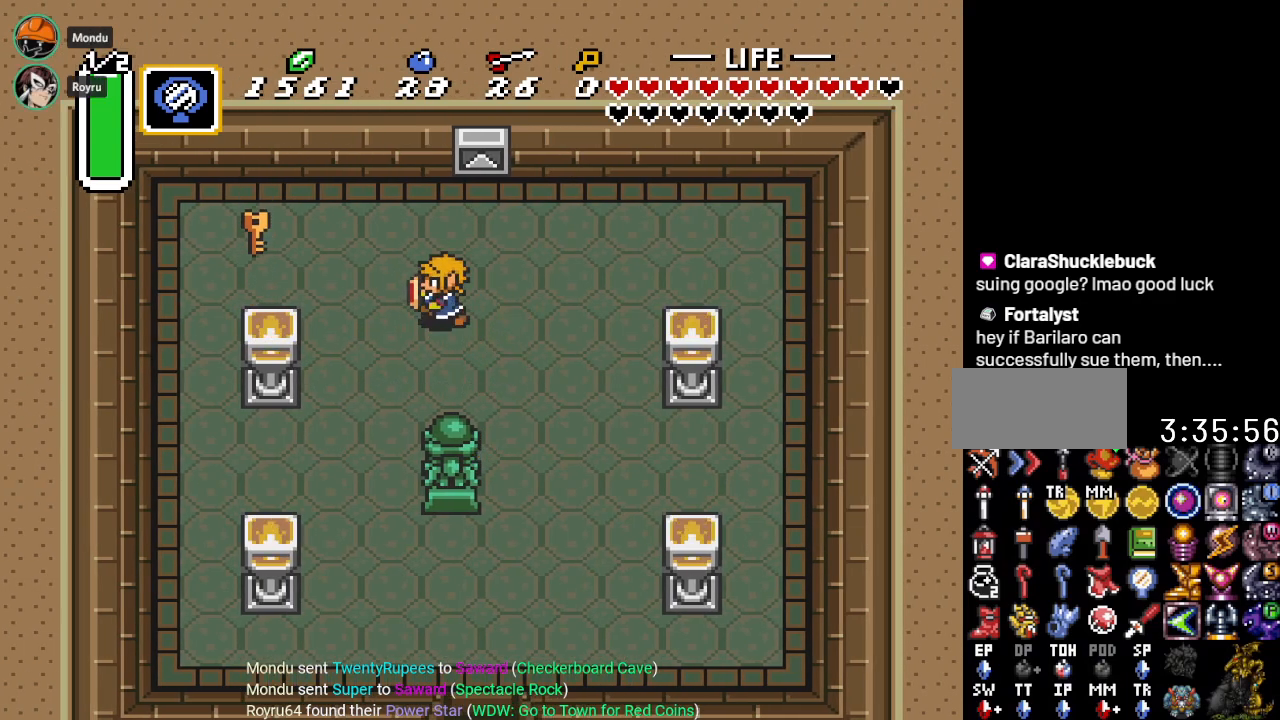
{"buttons": ["DPAD_LEFT"], "events": [[84, "DPAD_UP", "up"]]}
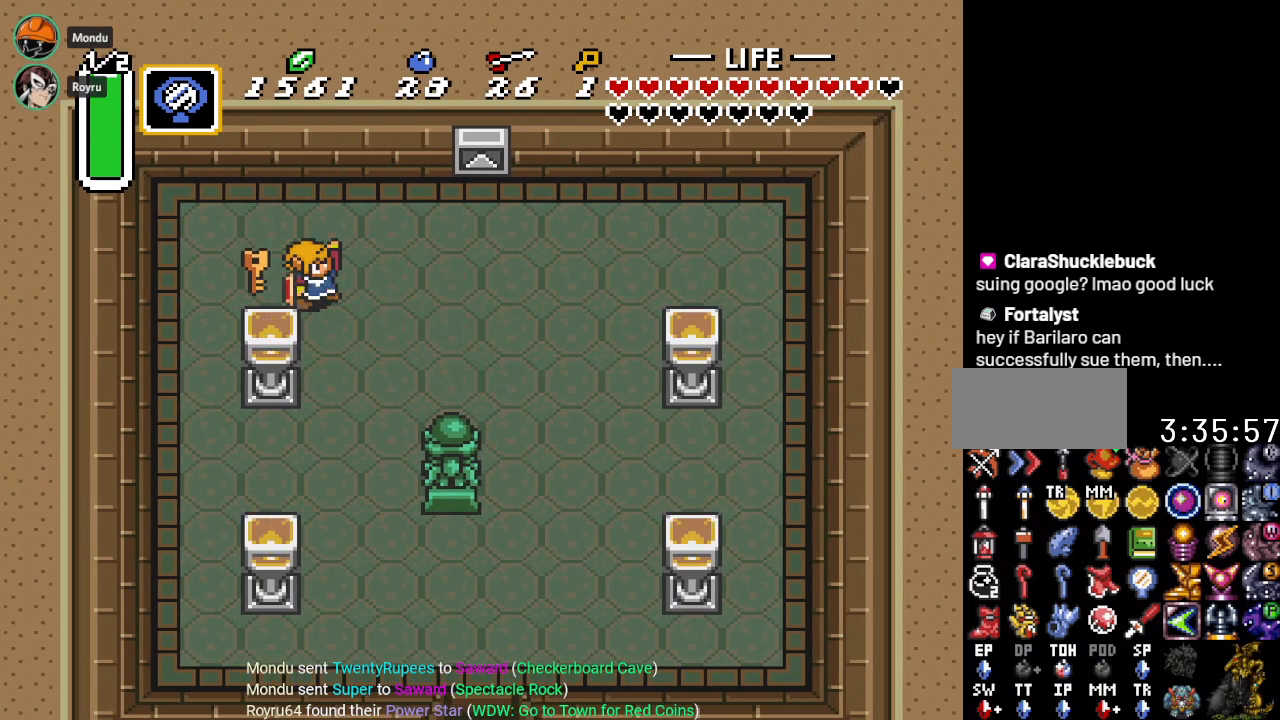
{"buttons": ["DPAD_DOWN"], "events": [[83, "DPAD_LEFT", "up"], [117, "DPAD_RIGHT", "down"], [234, "DPAD_DOWN", "down"], [300, "DPAD_RIGHT", "up"]]}